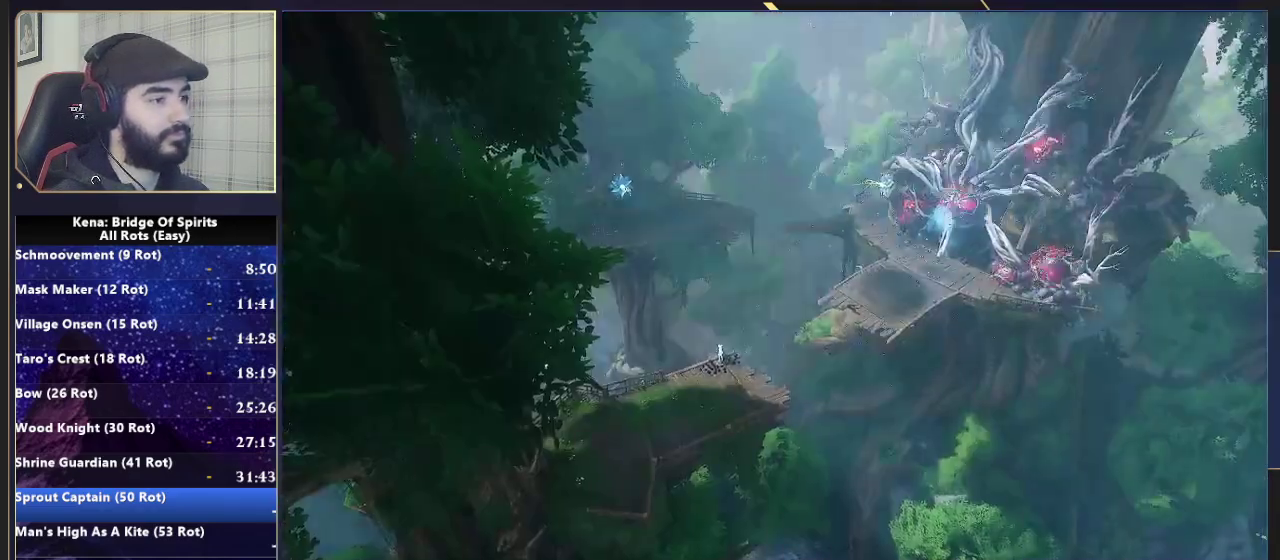
Gameplay with a controller (PlayStation layout); each line is a JSON object with the inputs held at the frame after it. "events" lists button and stick changes between this image and that frame as [ms after this image, input, new state], when the widget could be followed in between.
{"buttons": ["CROSS"], "left_stick": "center", "right_stick": "center", "events": [[250, "CROSS", "down"]]}
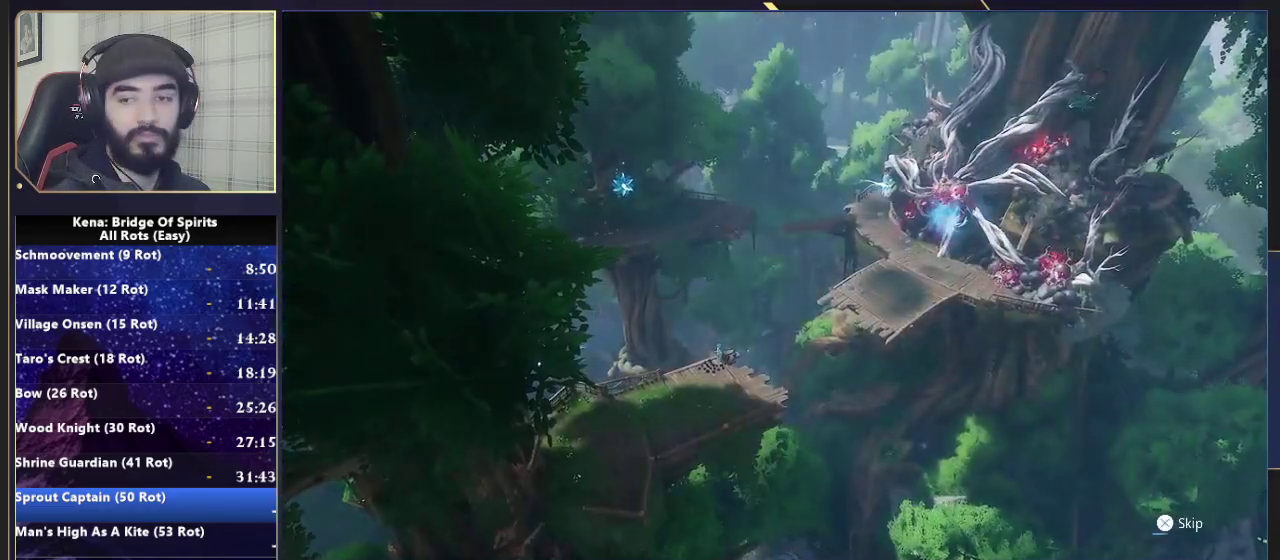
{"buttons": ["CROSS"], "left_stick": "center", "right_stick": "center", "events": []}
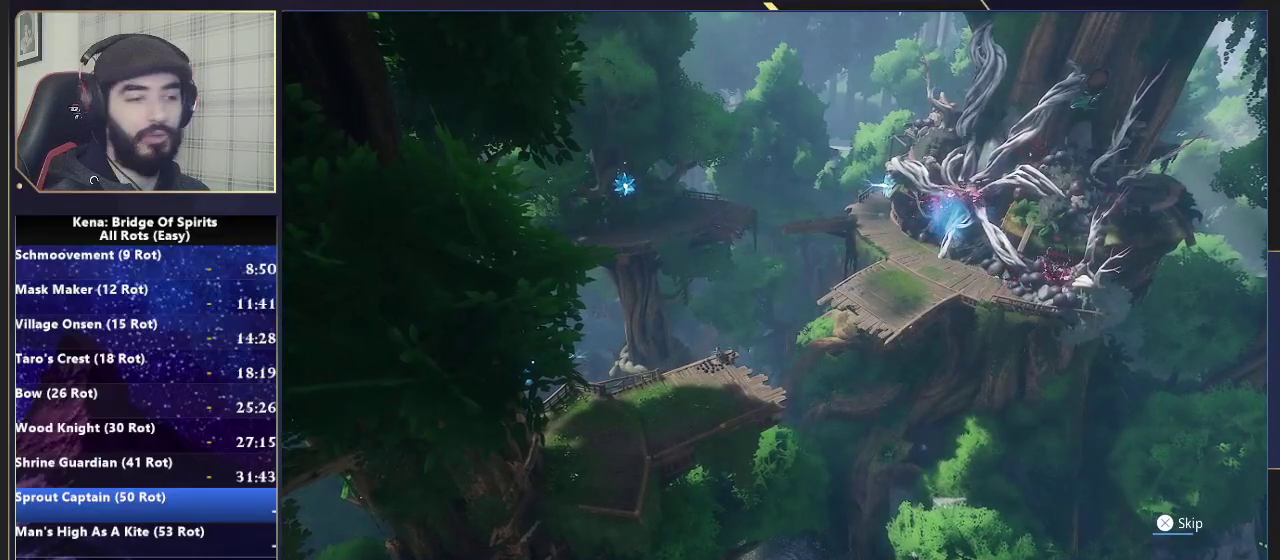
{"buttons": [], "left_stick": "center", "right_stick": "center", "events": [[400, "CROSS", "up"]]}
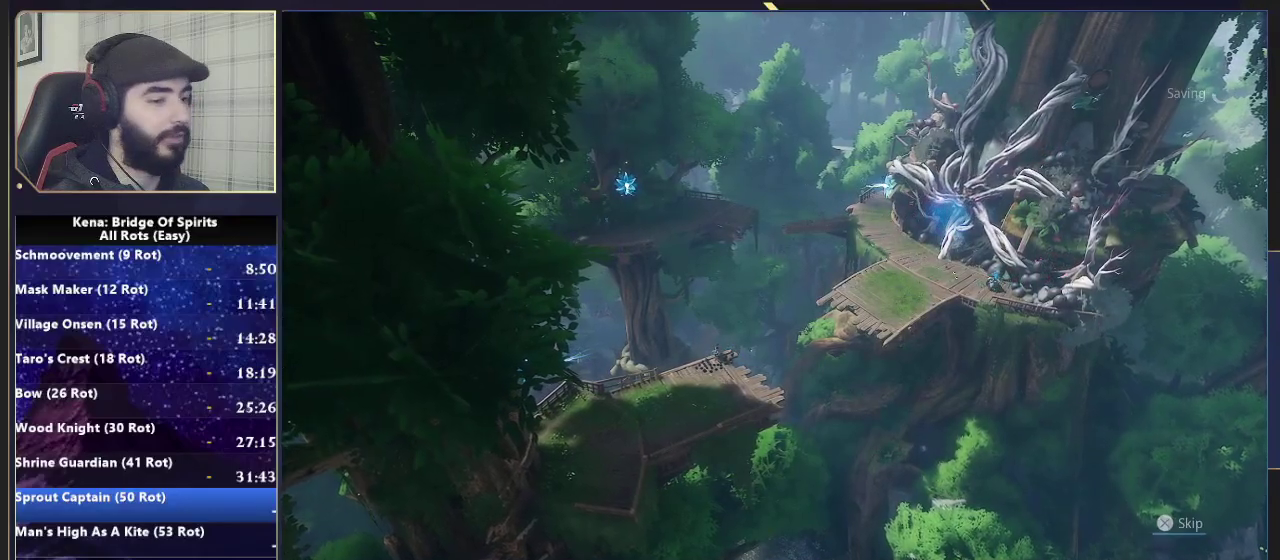
{"buttons": [], "left_stick": "center", "right_stick": "center", "events": []}
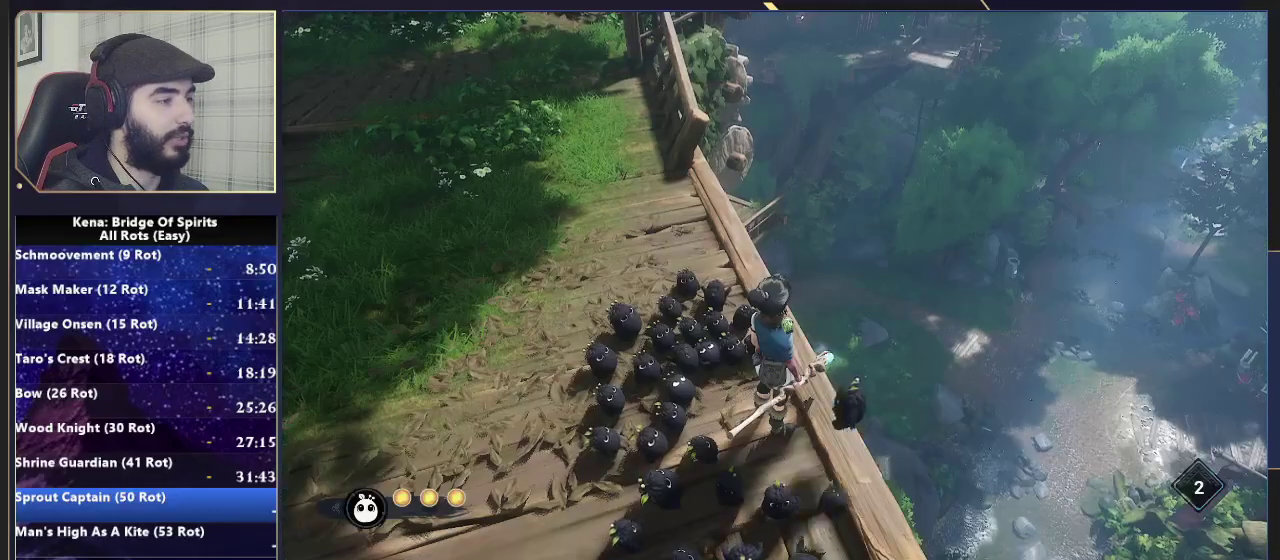
{"buttons": [], "left_stick": "up", "right_stick": "down", "events": [[167, "left_stick", "up"], [467, "right_stick", "down"]]}
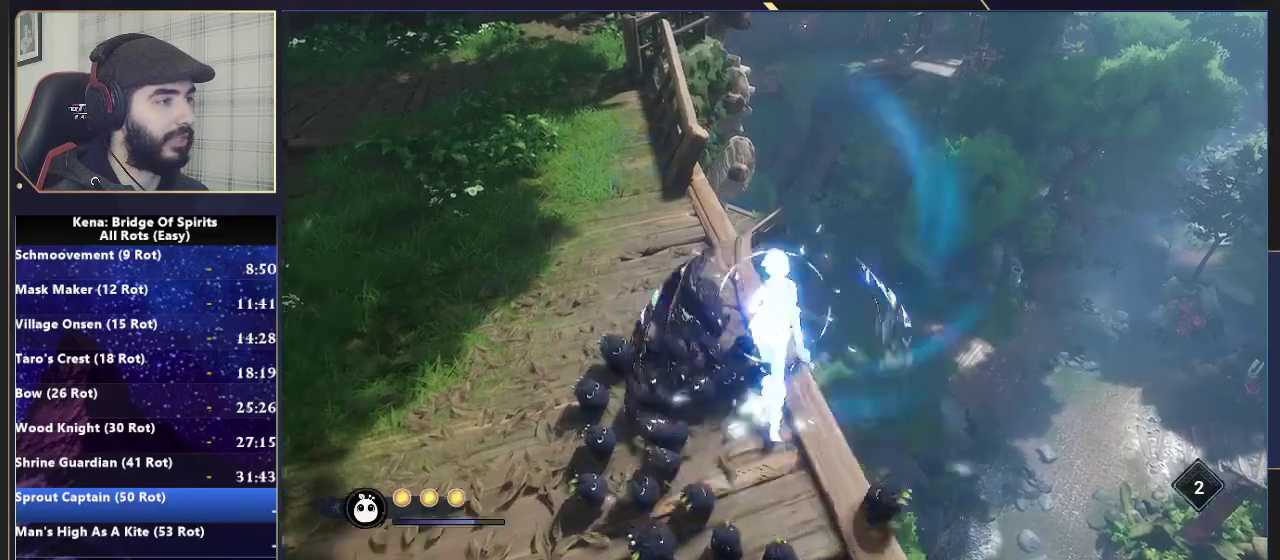
{"buttons": [], "left_stick": "up-right", "right_stick": "center", "events": [[33, "right_stick", "down-left"], [133, "right_stick", "center"], [317, "left_stick", "up-right"], [333, "right_stick", "down"], [483, "right_stick", "center"]]}
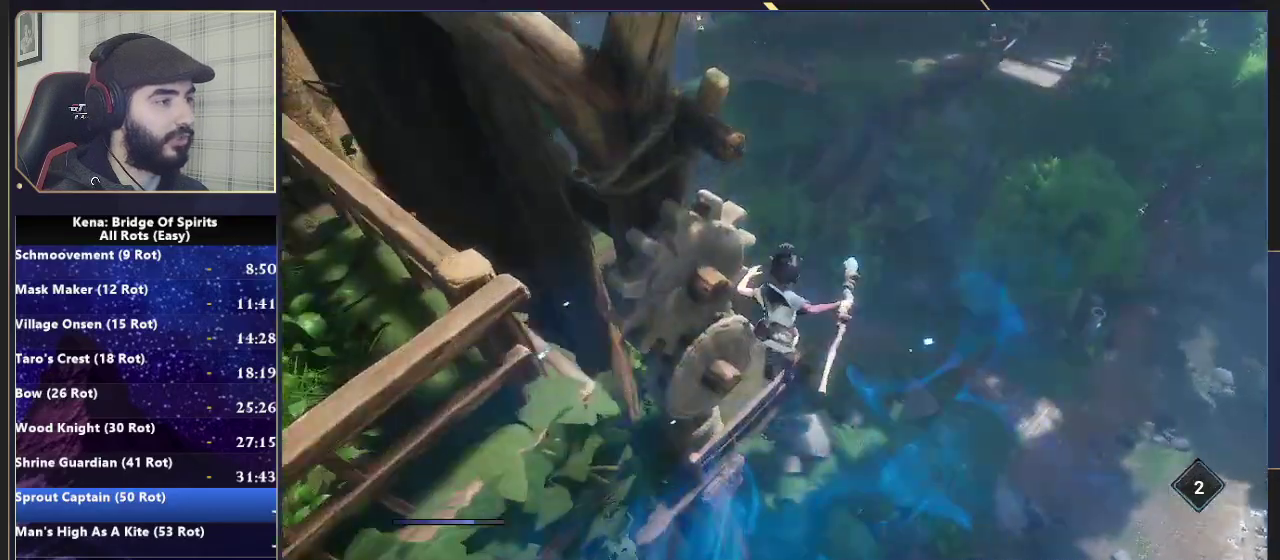
{"buttons": [], "left_stick": "down-left", "right_stick": "center"}
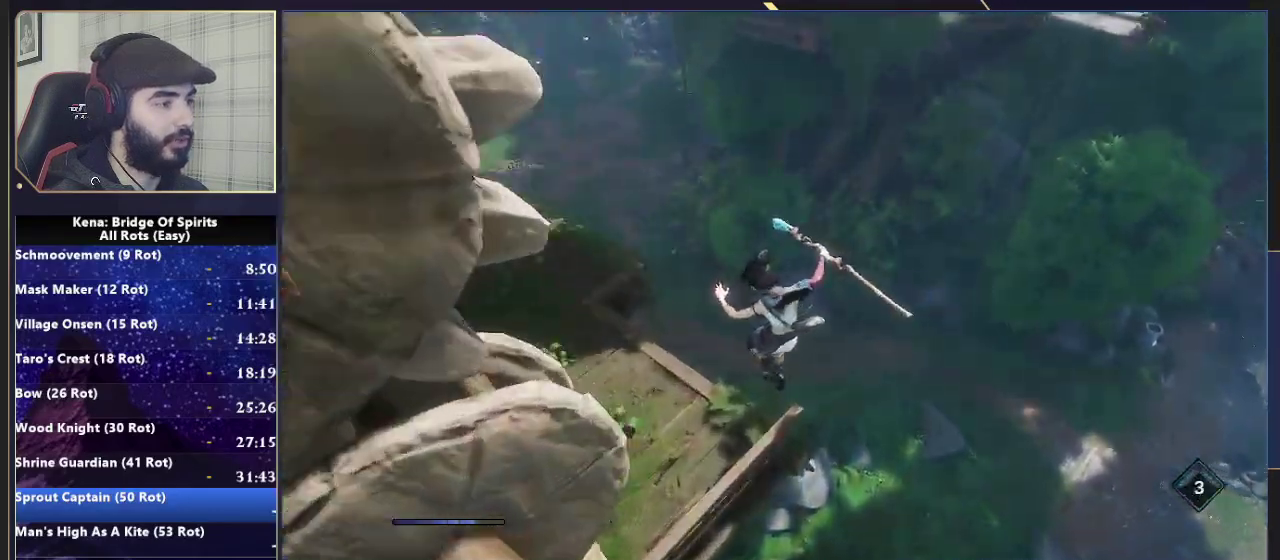
{"buttons": ["L2"], "left_stick": "down-left", "right_stick": "right"}
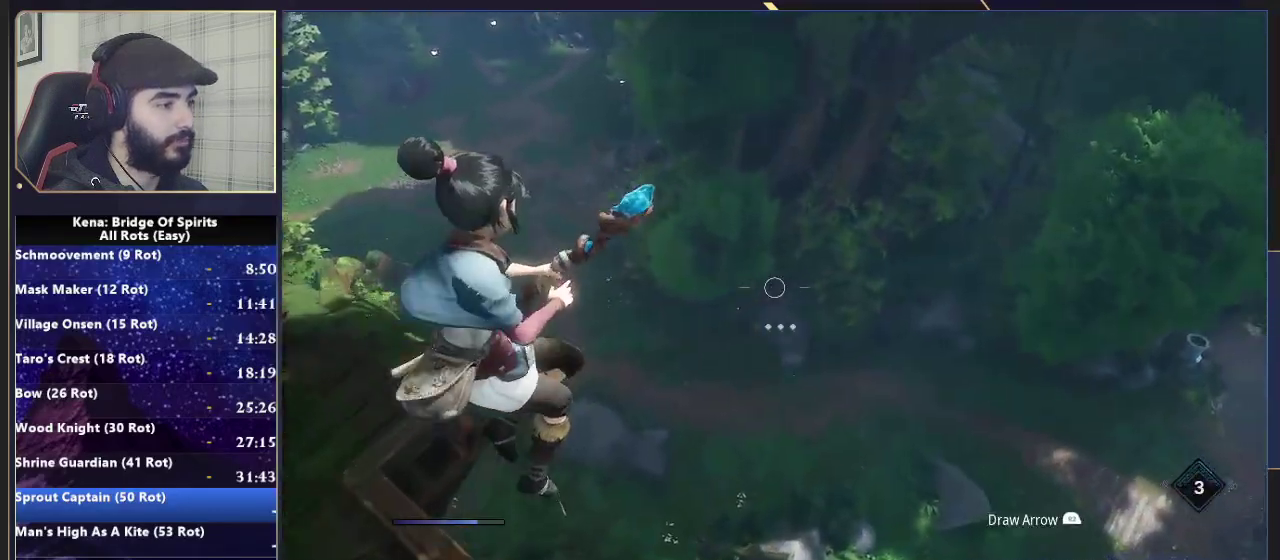
{"buttons": [], "left_stick": "down", "right_stick": "right"}
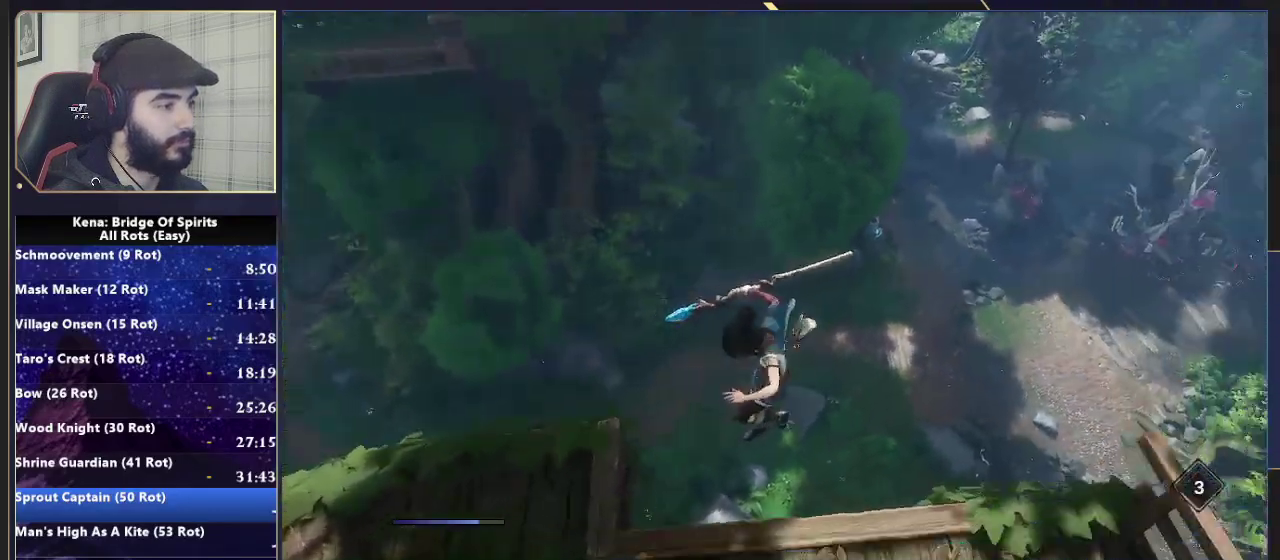
{"buttons": [], "left_stick": "up-left", "right_stick": "center", "events": [[83, "CROSS", "down"], [100, "left_stick", "down-right"], [167, "left_stick", "right"], [200, "CROSS", "up"], [217, "right_stick", "center"], [350, "left_stick", "center"], [350, "right_stick", "right"], [467, "left_stick", "up-left"], [483, "right_stick", "center"]]}
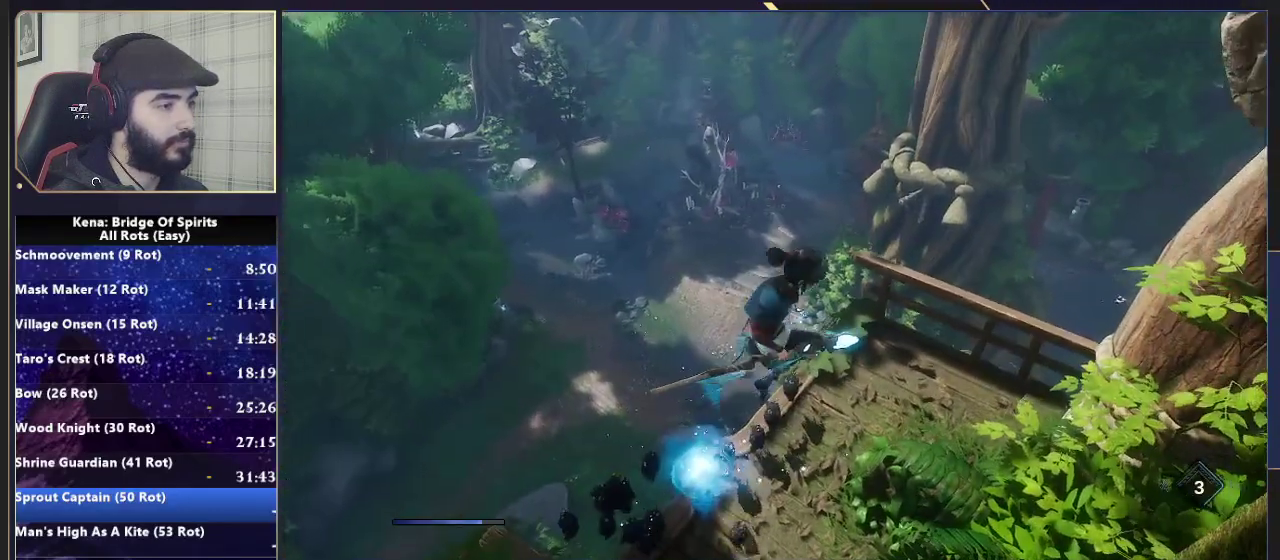
{"buttons": [], "left_stick": "up", "right_stick": "center", "events": [[50, "left_stick", "up"], [83, "right_stick", "right"], [200, "right_stick", "center"]]}
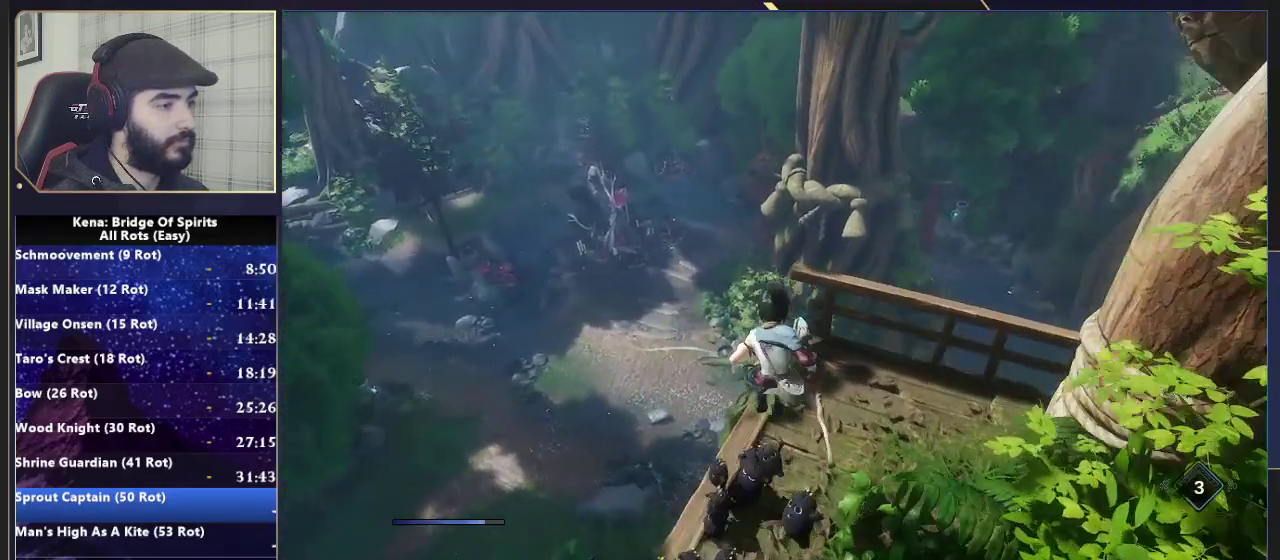
{"buttons": [], "left_stick": "up", "right_stick": "down", "events": [[83, "right_stick", "right"], [150, "right_stick", "center"], [483, "right_stick", "down"]]}
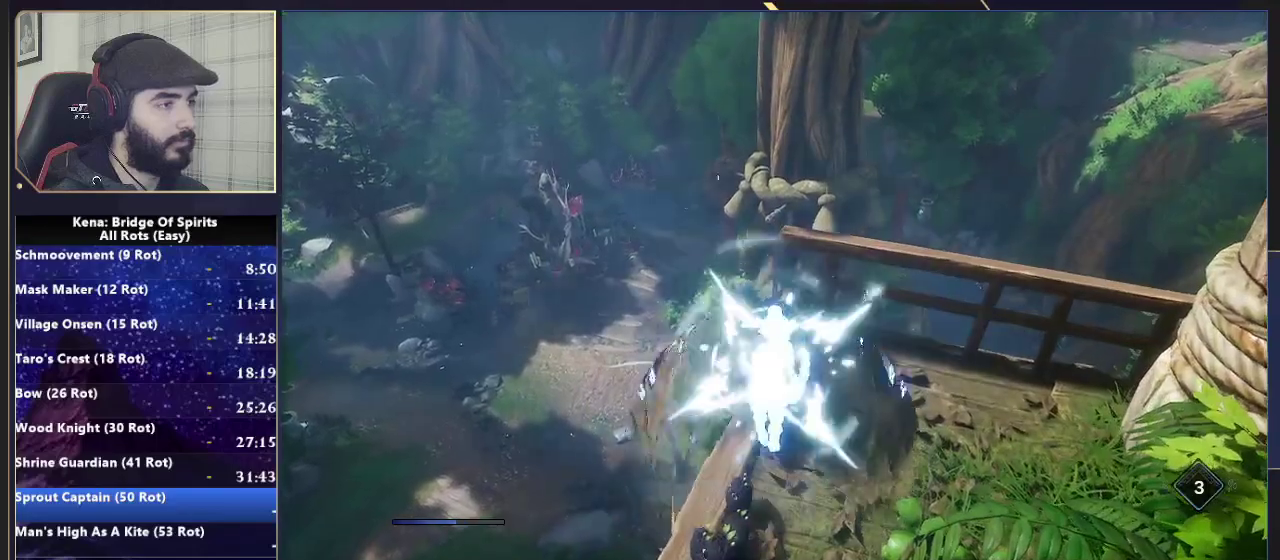
{"buttons": [], "left_stick": "up", "right_stick": "center", "events": [[83, "right_stick", "center"], [250, "CROSS", "down"], [300, "CROSS", "up"]]}
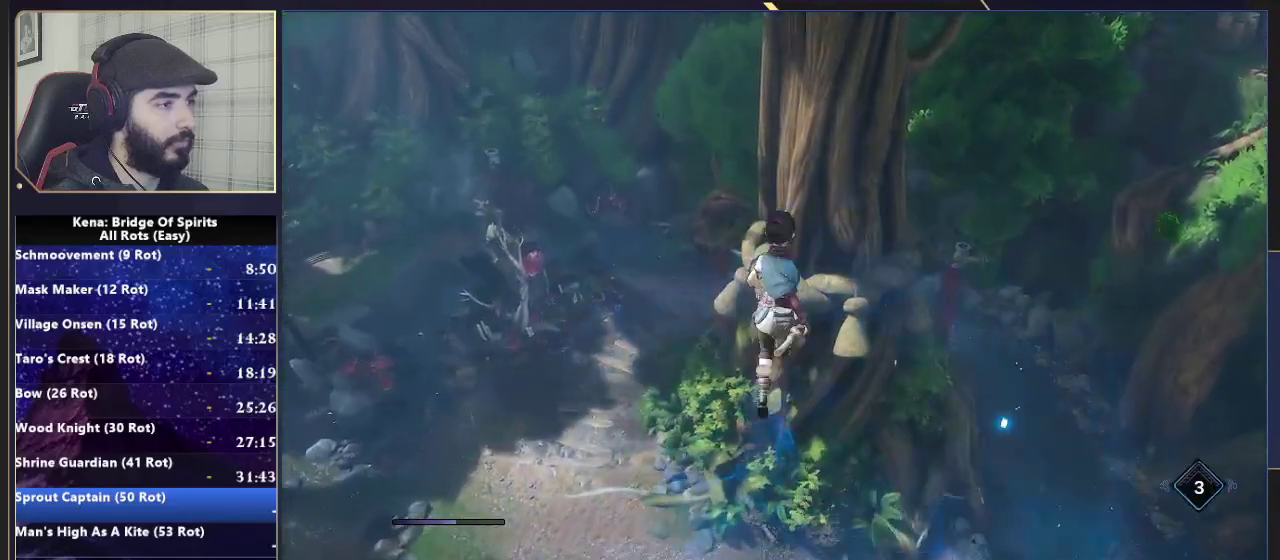
{"buttons": [], "left_stick": "up", "right_stick": "center", "events": [[167, "right_stick", "down-right"], [433, "right_stick", "center"]]}
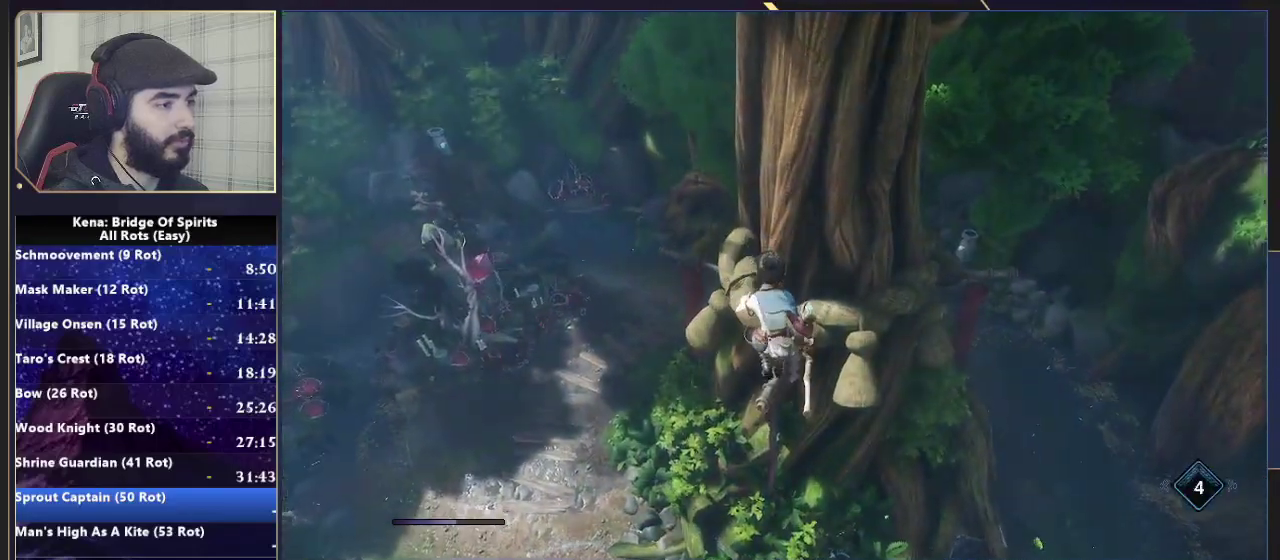
{"buttons": [], "left_stick": "down", "right_stick": "center", "events": [[367, "L2", "down"], [383, "left_stick", "center"], [433, "L2", "up"], [467, "left_stick", "down"]]}
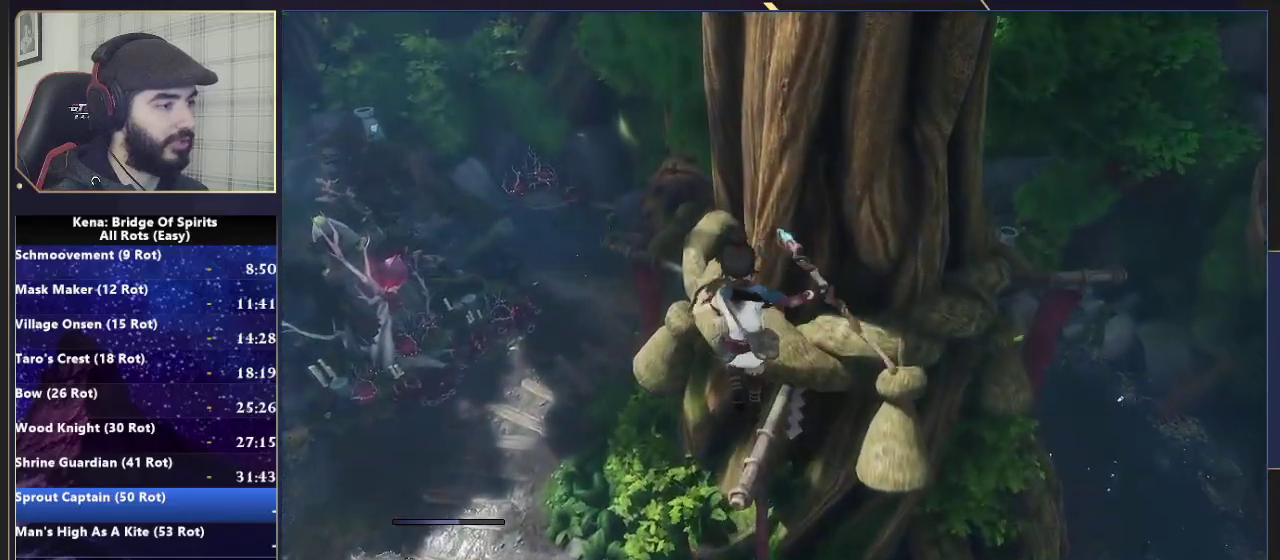
{"buttons": [], "left_stick": "down-right", "right_stick": "center", "events": [[317, "left_stick", "left"], [467, "left_stick", "down-right"]]}
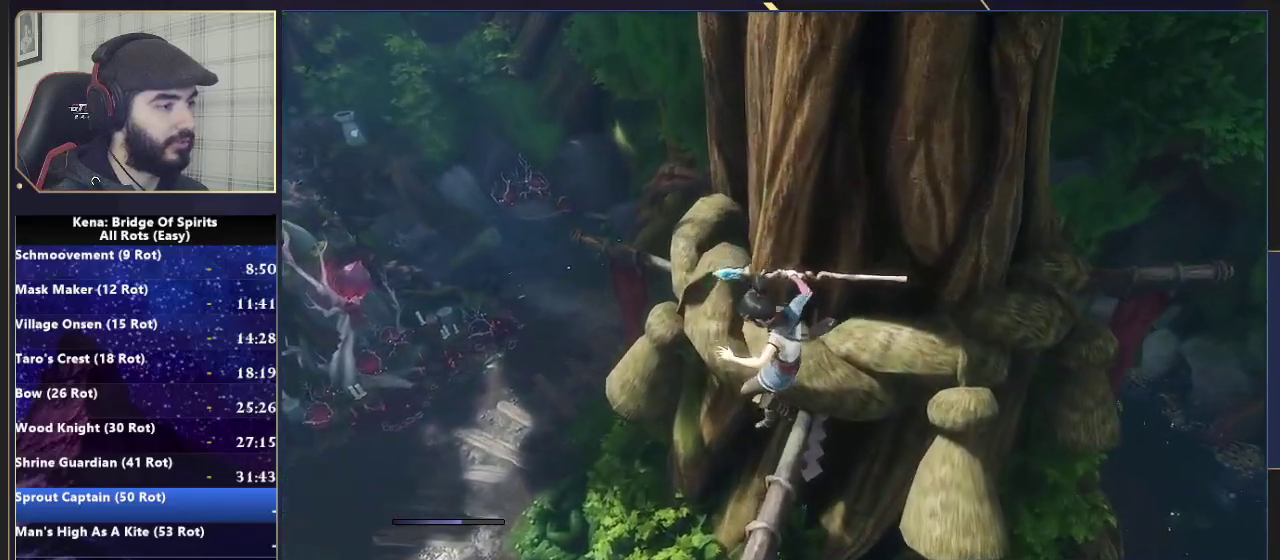
{"buttons": [], "left_stick": "center", "right_stick": "center", "events": [[17, "left_stick", "center"], [100, "right_stick", "left"], [317, "right_stick", "center"]]}
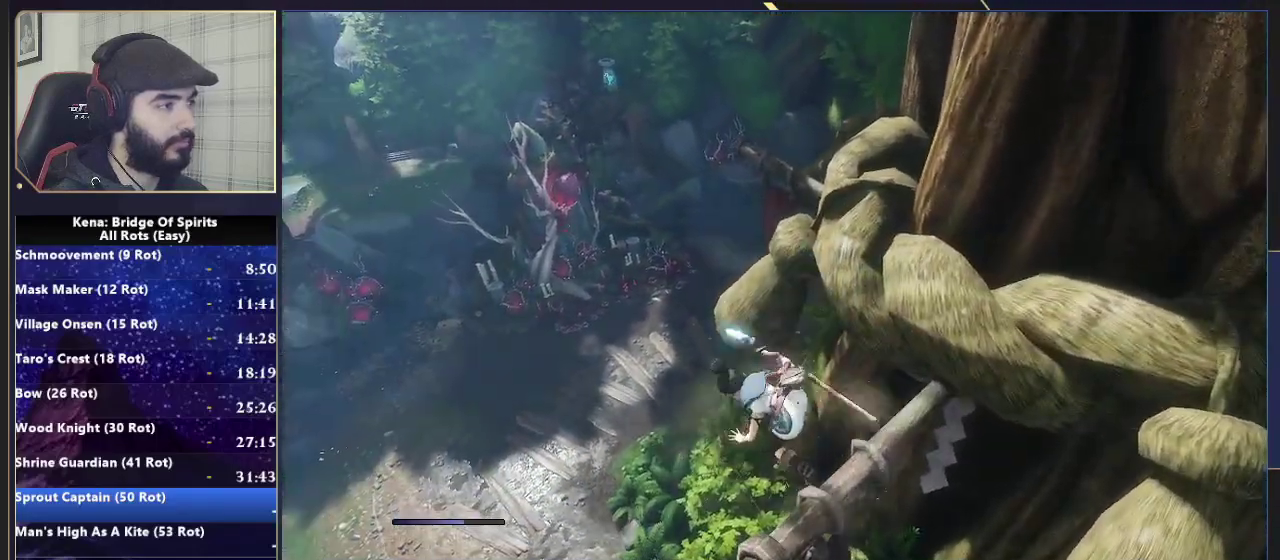
{"buttons": [], "left_stick": "center", "right_stick": "center", "events": [[183, "right_stick", "up-left"], [400, "right_stick", "center"]]}
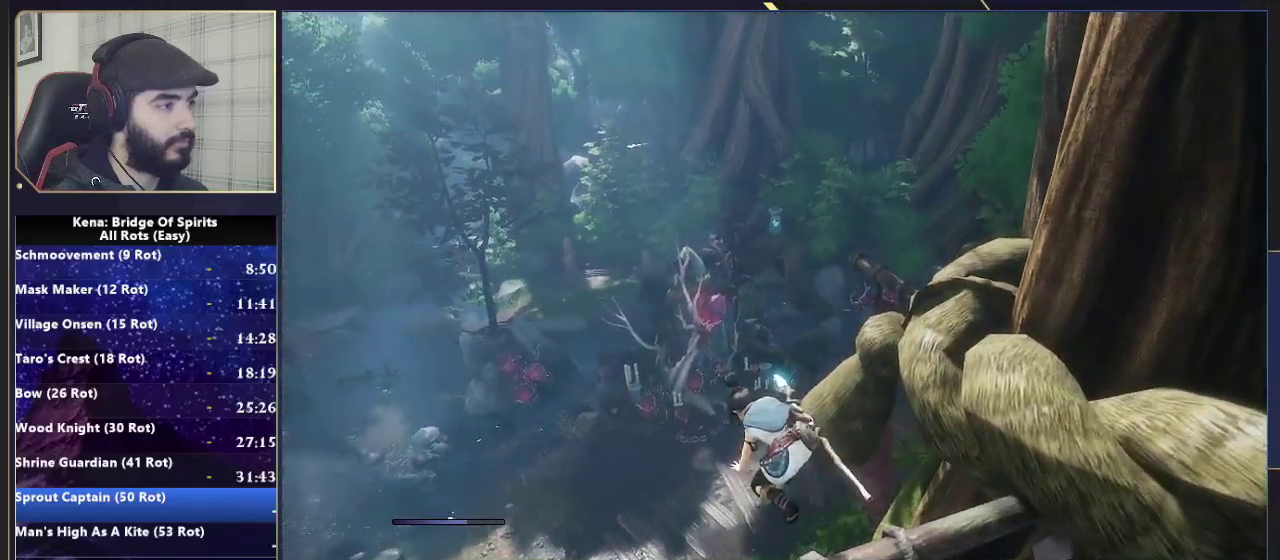
{"buttons": ["L2", "R2"], "left_stick": "center", "right_stick": "center", "events": [[117, "right_stick", "up-right"], [167, "L2", "down"], [200, "right_stick", "center"], [217, "R2", "down"]]}
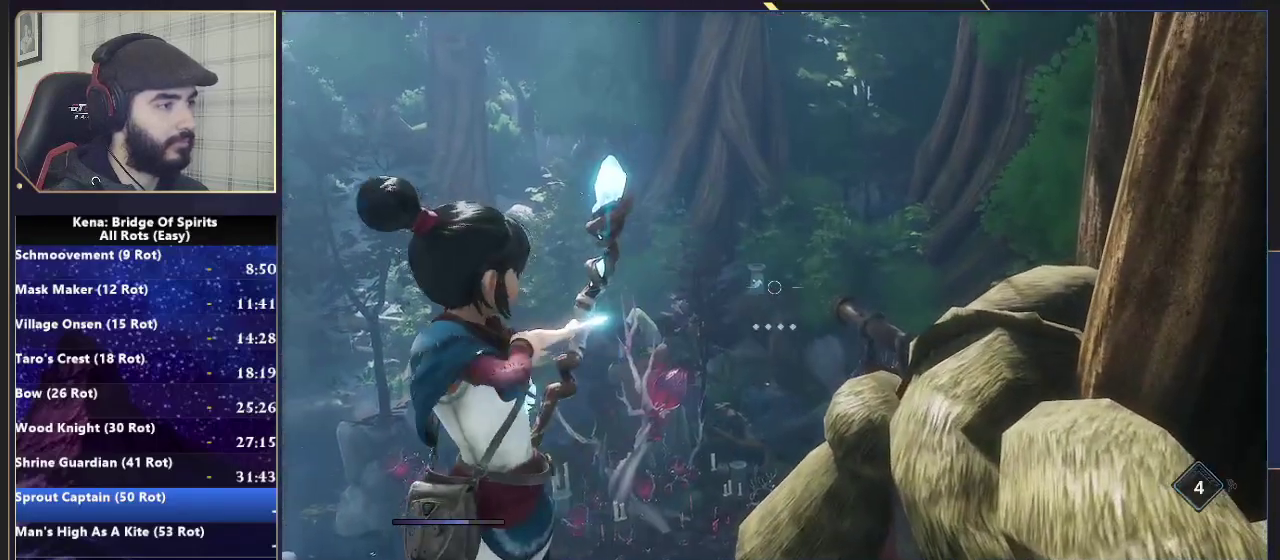
{"buttons": ["L2", "R2"], "left_stick": "center", "right_stick": "center", "events": []}
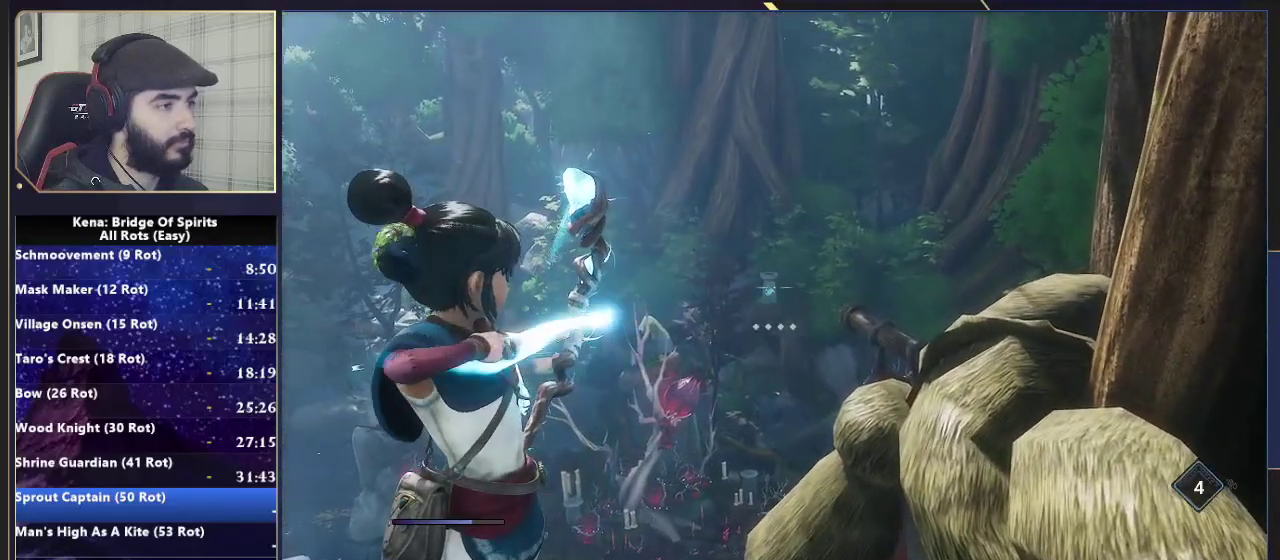
{"buttons": [], "left_stick": "up-right", "right_stick": "down-left"}
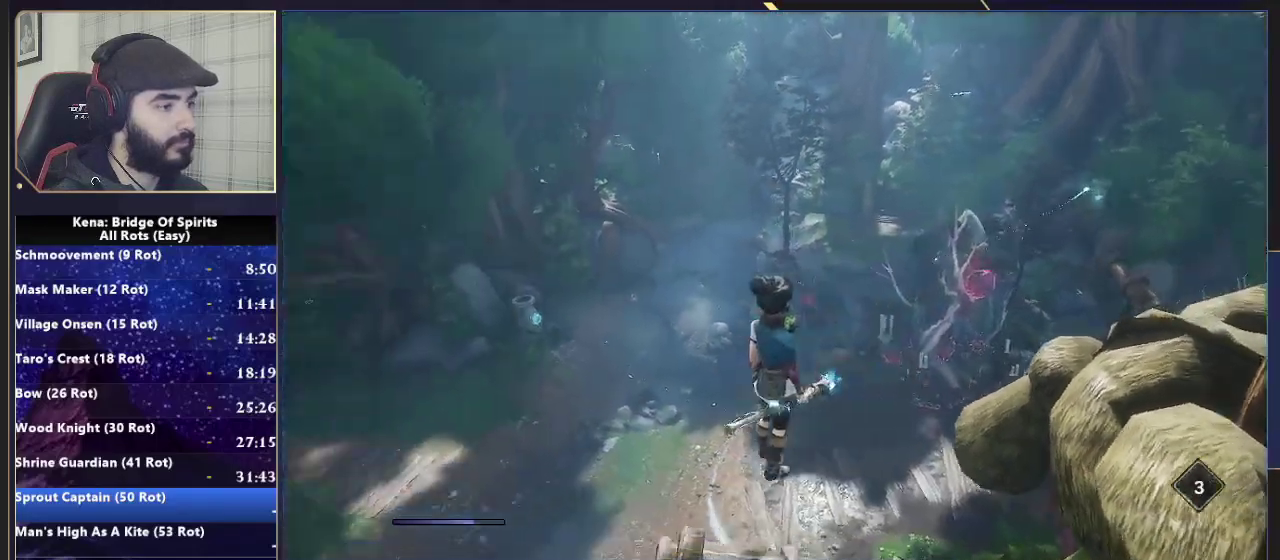
{"buttons": [], "left_stick": "up-right", "right_stick": "left"}
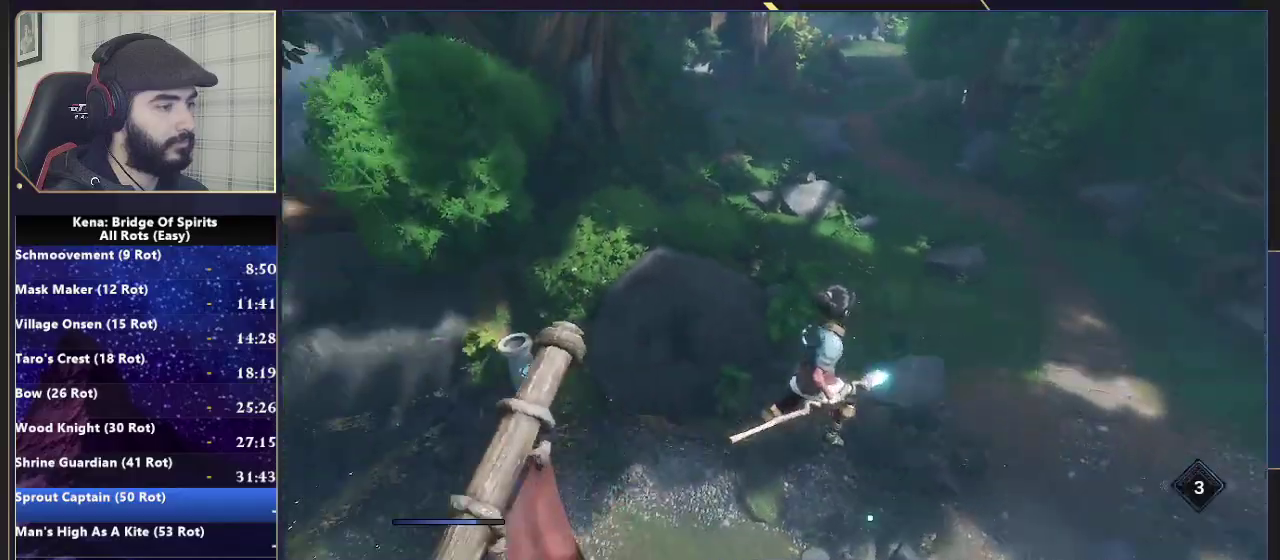
{"buttons": [], "left_stick": "down", "right_stick": "left", "events": [[83, "right_stick", "center"], [150, "right_stick", "left"], [217, "left_stick", "down-right"], [433, "left_stick", "down"], [433, "right_stick", "center"], [483, "right_stick", "left"]]}
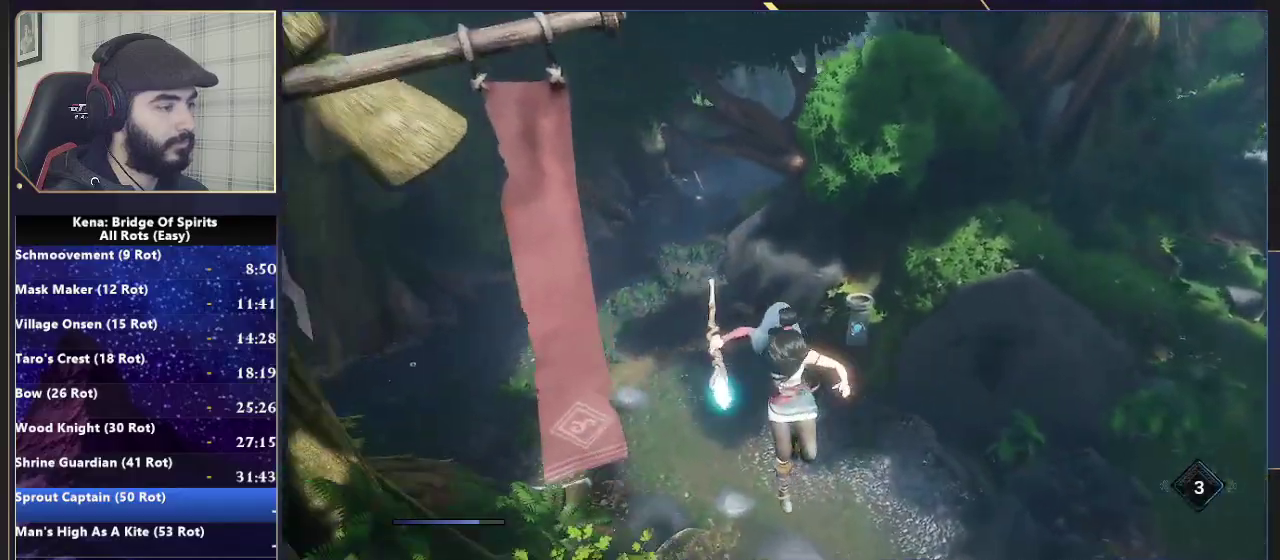
{"buttons": [], "left_stick": "left", "right_stick": "left", "events": [[150, "left_stick", "down-left"], [333, "left_stick", "left"]]}
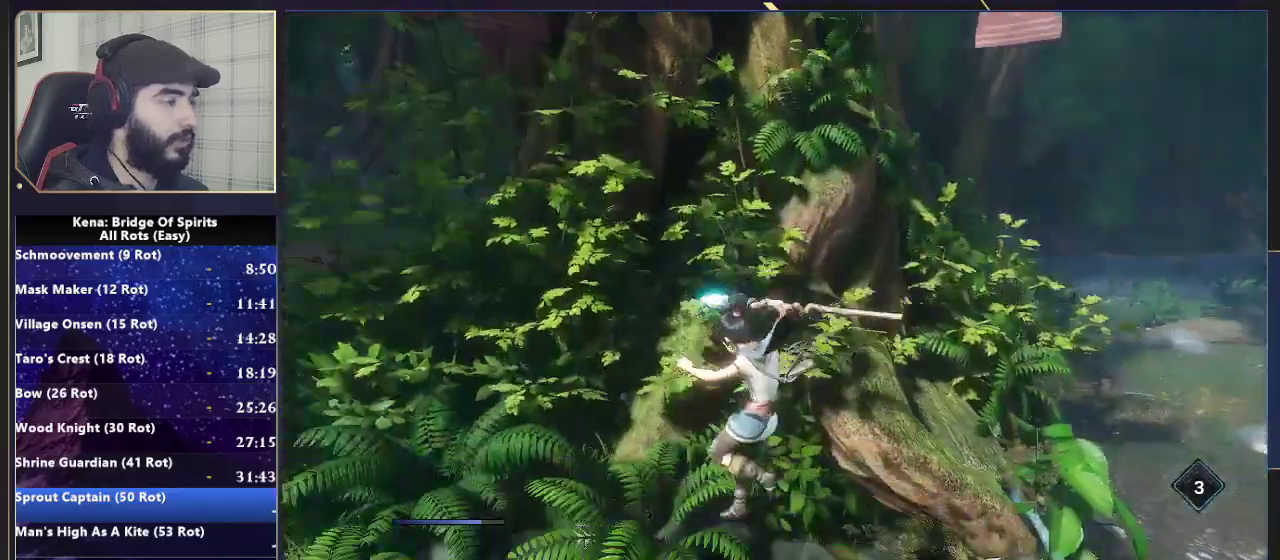
{"buttons": ["L2", "R2"], "left_stick": "up-left", "right_stick": "down-left"}
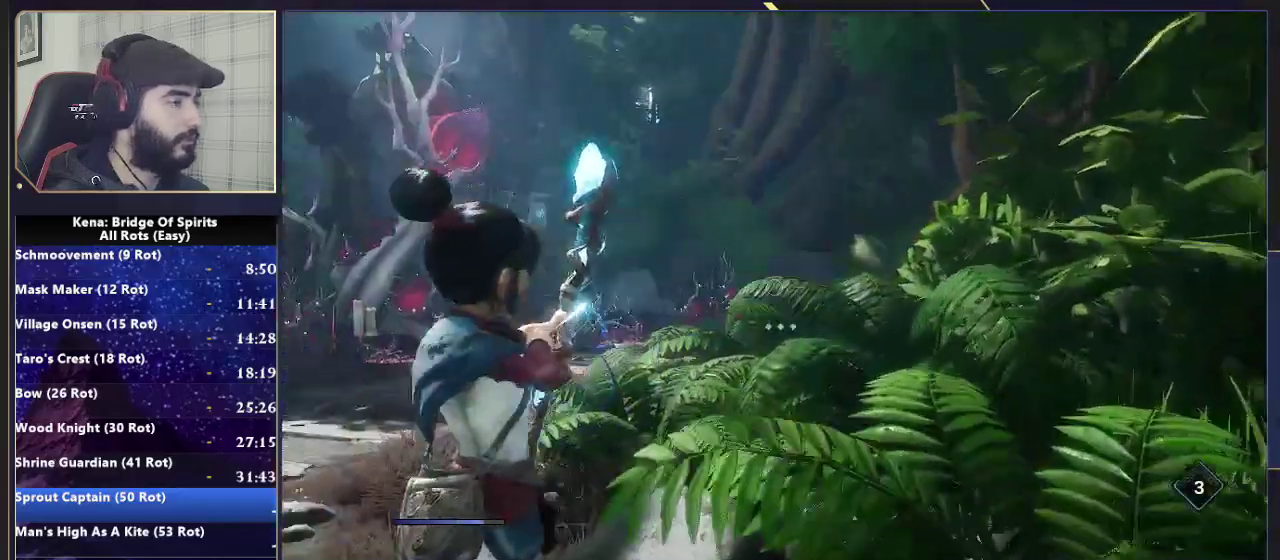
{"buttons": ["L2", "R2"], "left_stick": "up", "right_stick": "center"}
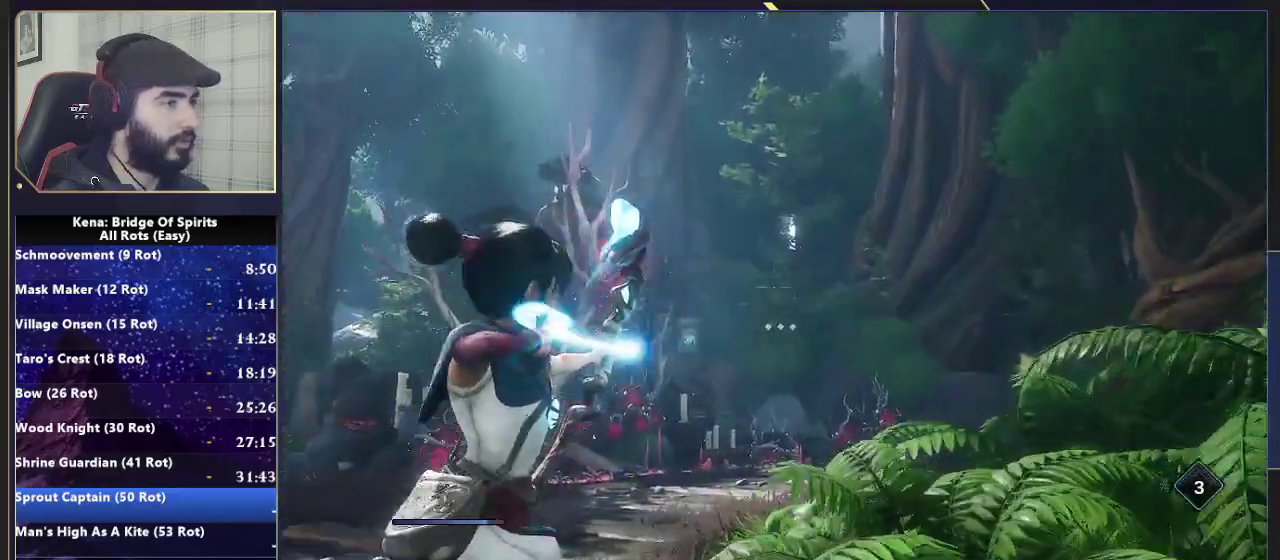
{"buttons": ["L2", "R2"], "left_stick": "up", "right_stick": "center", "events": [[267, "right_stick", "left"], [317, "right_stick", "down-left"], [433, "right_stick", "center"]]}